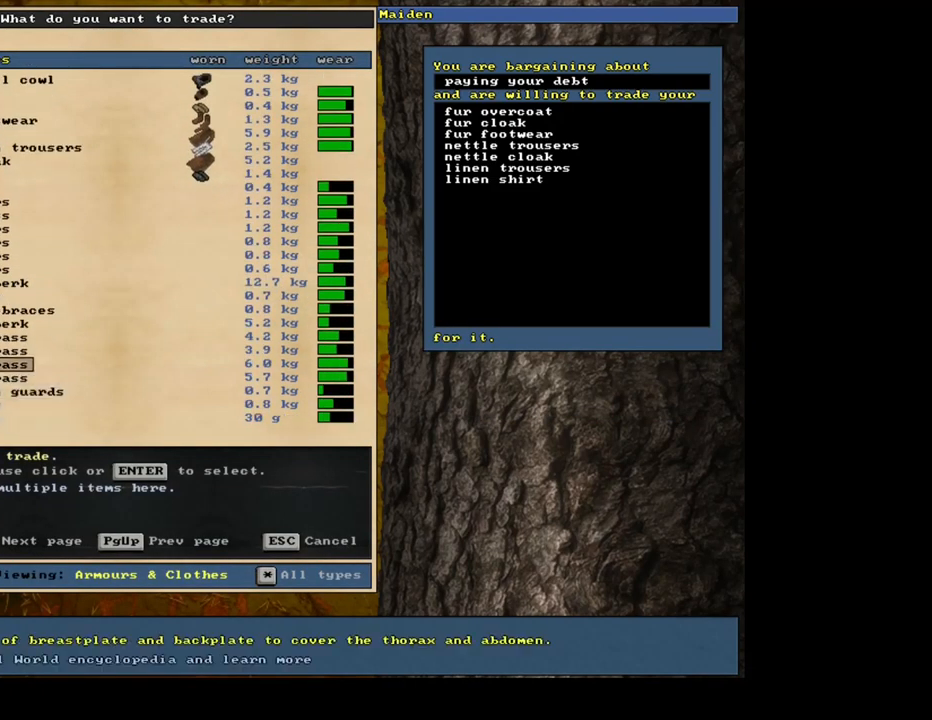
Gameplay with keyboard and mouse; each line is a JSON object with the keys and mouse buttons held at the frame after it. "events" lists presses ("down") and releases ("up") of ".", "/", "0", "1", "2", "3", "4", "5", "6", "7", "8", "9", "a", "alt_l", "alt_r", "b", "backslash", "backspace", "c", "caps_lock", "comma", "ctrl_l", "ctrl_r", "d", "e", "equals", "escape", "f", "f1", "f10", "f11", "f12", "f2", "f3", "f4", "f5", "f6", "f7", "f8", "f9", "g", "h", "i", "j", "k", "l", "lbracket", "left", "m", "minus", "n", "num0", "num1", "num2", "num3", "num4", "num5", "num6", "num7", "num8", "num9", "o", "p", "q", "quote", "r", "rbracket", "return", "right", "s", "semicolon", "shift_l", "shift_r", "space", "super", "t", "tab", "tilde", "u", "v", "w", "x", "y", "z", "mouse_left", "mouse_wheel", "mouse_right", "mouse_mb4" and "mouse_mb5" between this image and that frame as [ms after this image, input, new state], when the widget could be followed in between; "down" and "up" appear only as held states. "mouse_left", "mouse_wheel", "mouse_right", "mouse_mb4", "mouse_mb5" = the "left", "wheel", "right", "mb4", "mb5" buttons of the "mouse" list. No other keys are recorded. "wheel" means that the mouse wheel is clicked or scrolled. Mouse movement is not recorded. Not read: other_keys.
{"keys": ["num6"], "mouse": []}
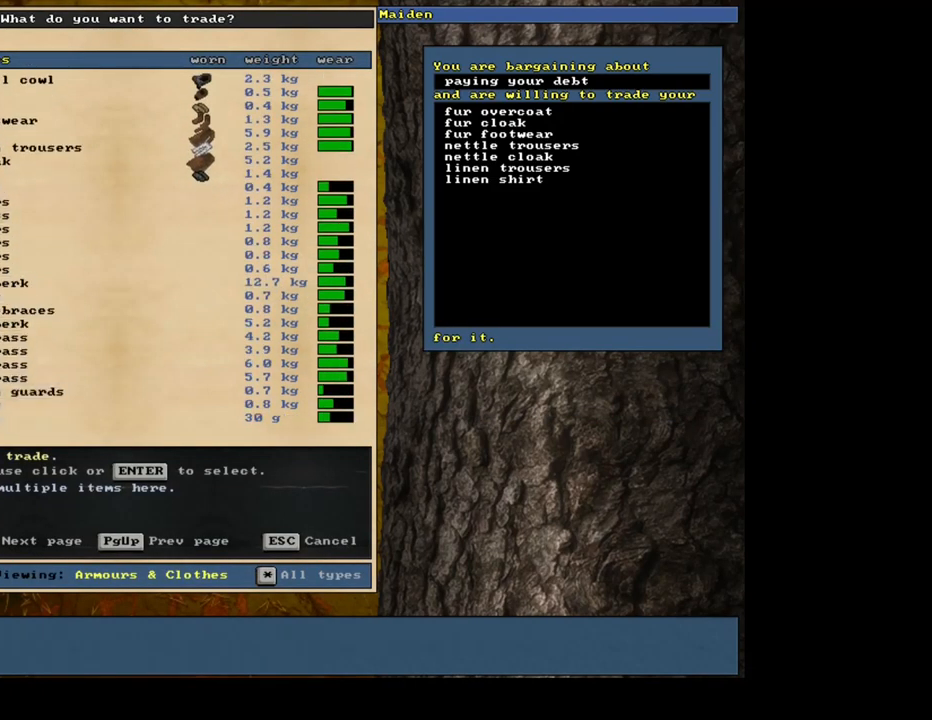
{"keys": ["num6"], "mouse": [], "events": []}
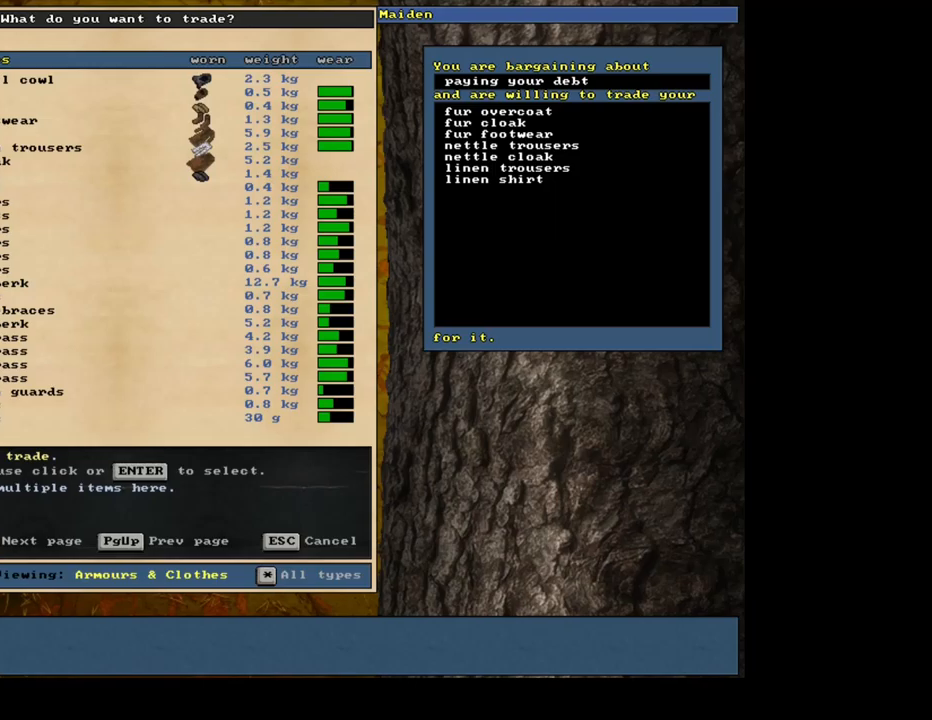
{"keys": ["num6", "return"], "mouse": [], "events": [[450, "return", "down"]]}
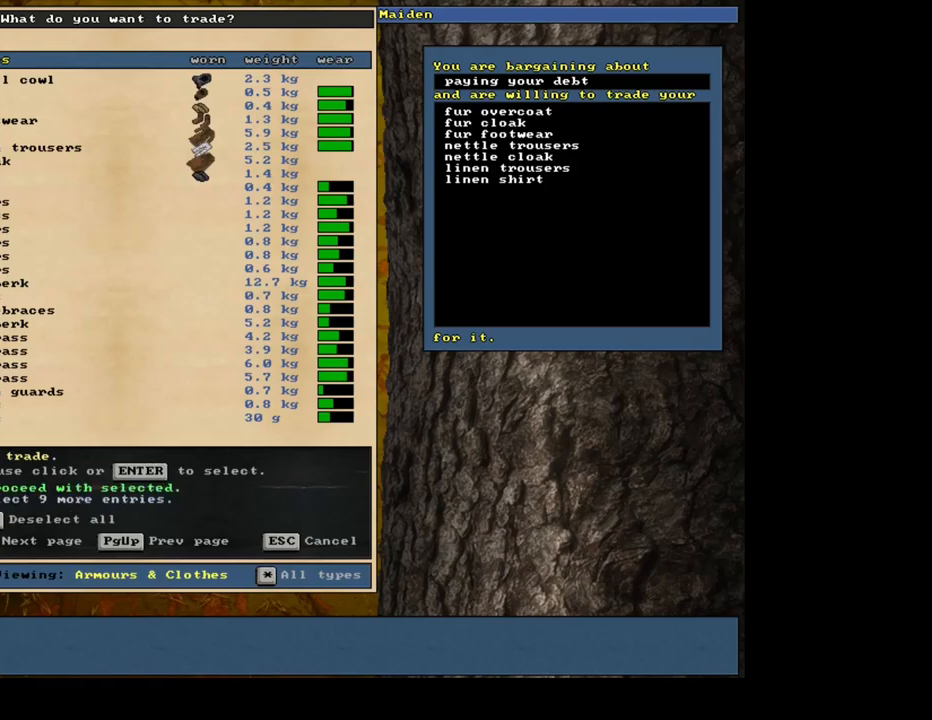
{"keys": ["num6"], "mouse": [], "events": [[67, "return", "up"]]}
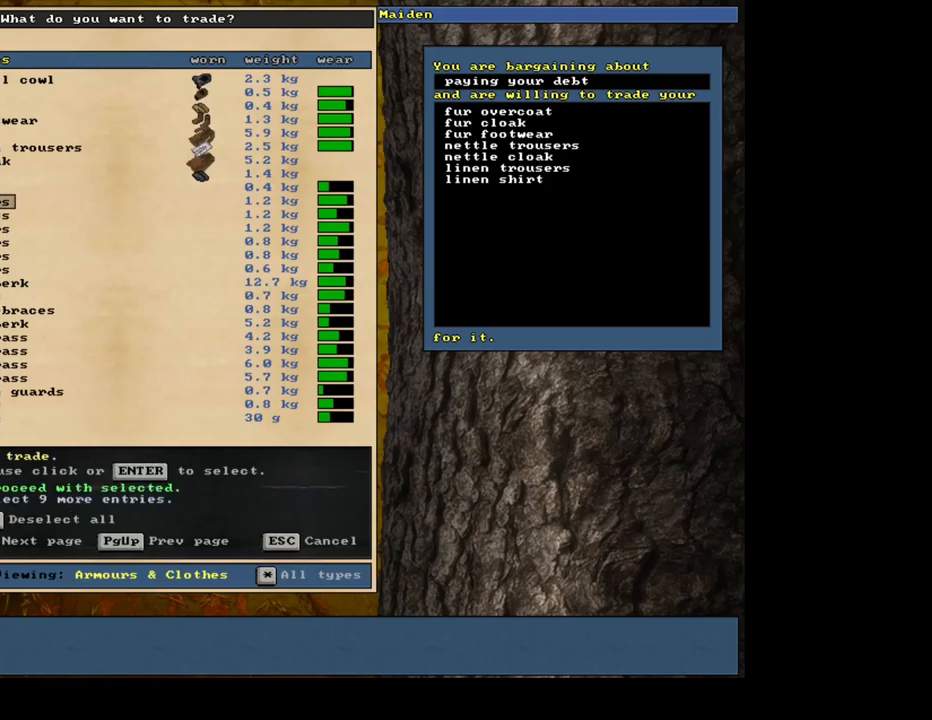
{"keys": ["down", "num6"], "mouse": []}
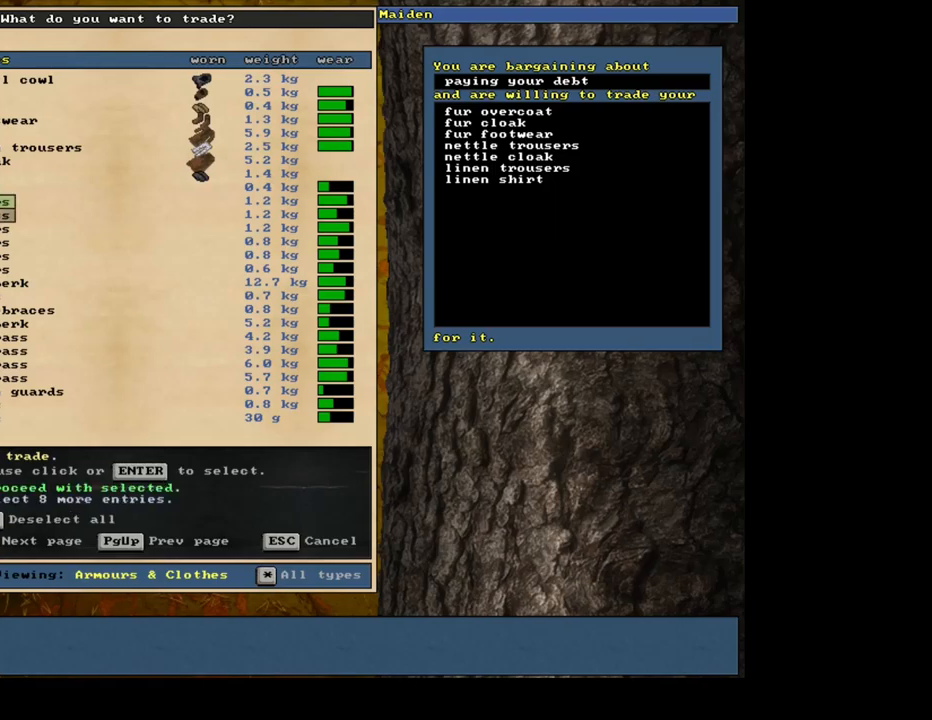
{"keys": ["num6"], "mouse": []}
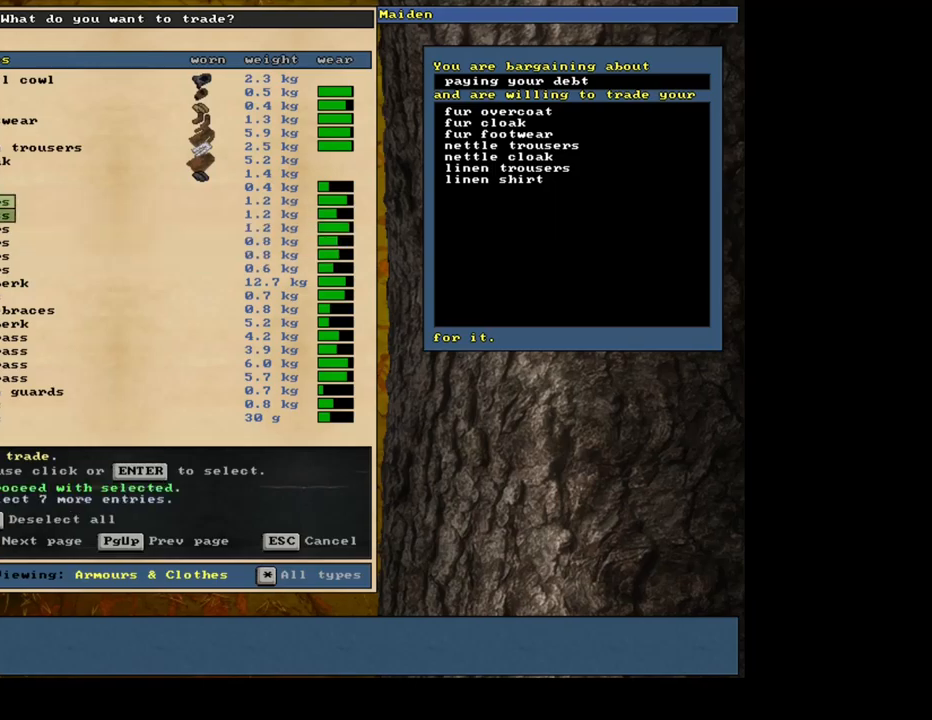
{"keys": ["num6"], "mouse": [], "events": [[350, "return", "down"], [467, "return", "up"]]}
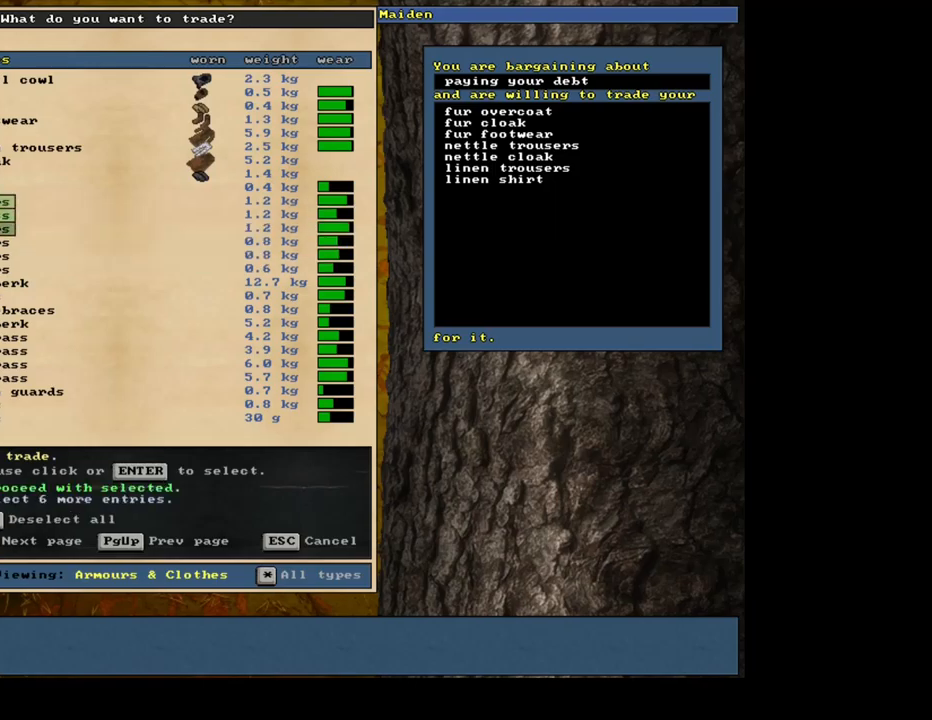
{"keys": ["num6"], "mouse": [], "events": []}
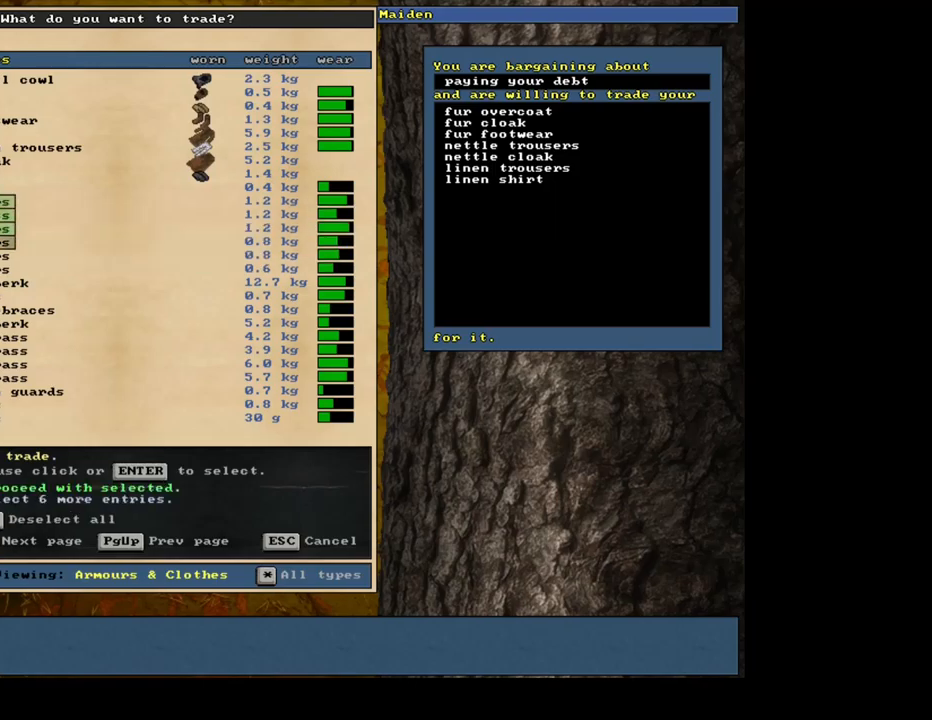
{"keys": ["num6"], "mouse": [], "events": [[50, "return", "down"], [150, "return", "up"]]}
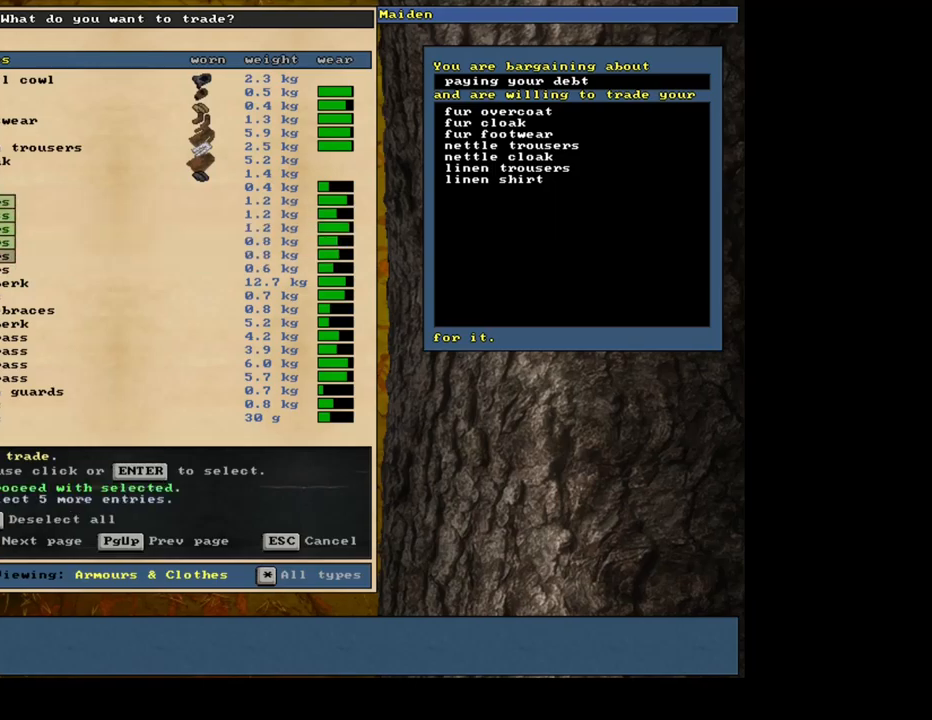
{"keys": ["num6"], "mouse": [], "events": [[83, "return", "down"], [200, "return", "up"]]}
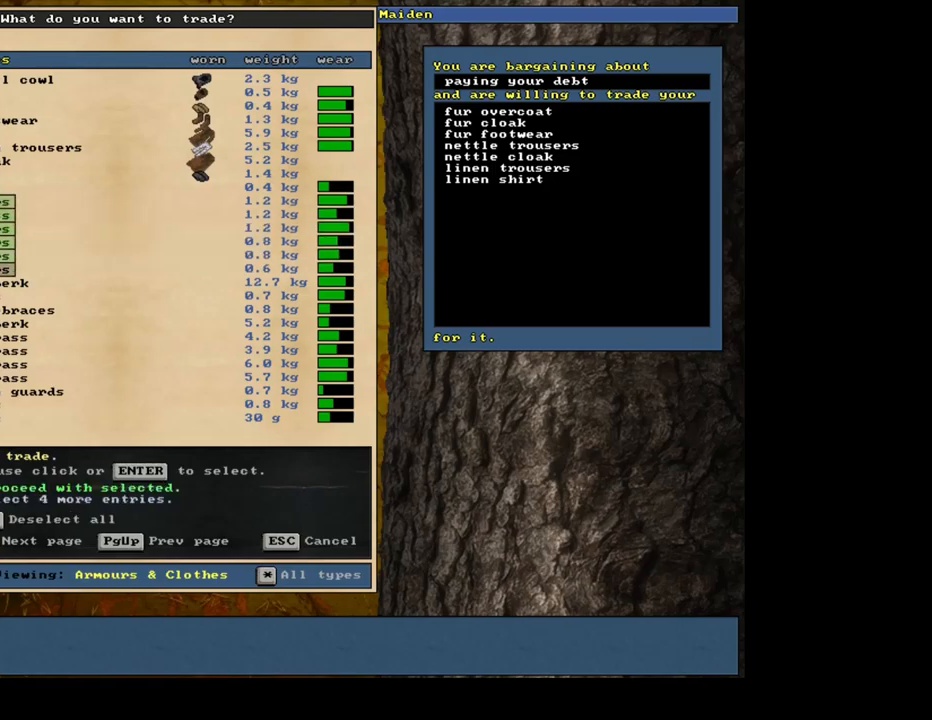
{"keys": ["num6"], "mouse": [], "events": [[33, "return", "down"], [150, "return", "up"]]}
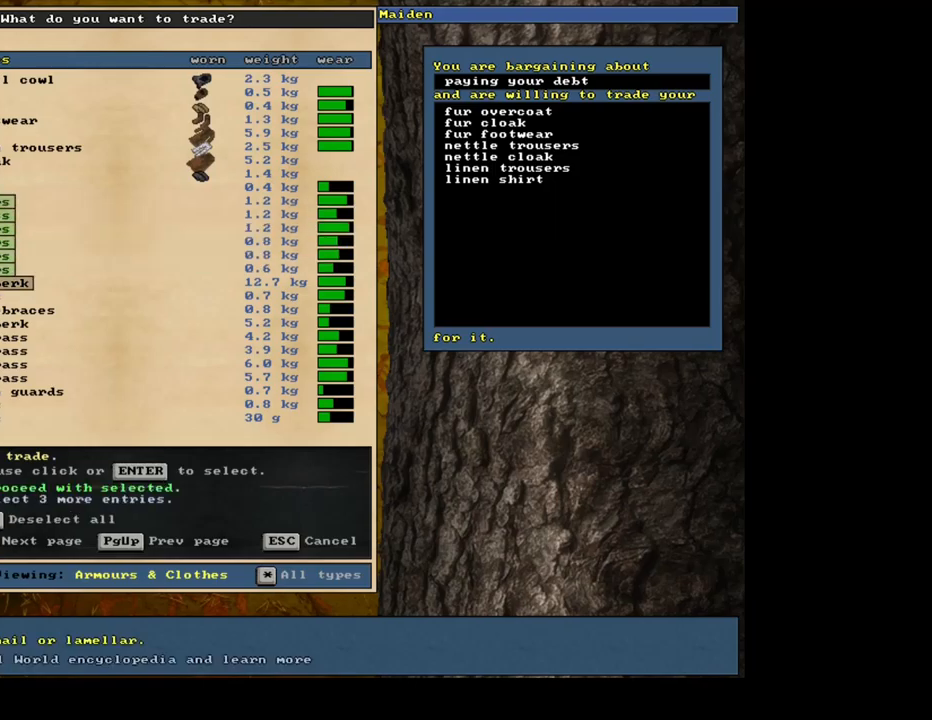
{"keys": ["num6"], "mouse": [], "events": []}
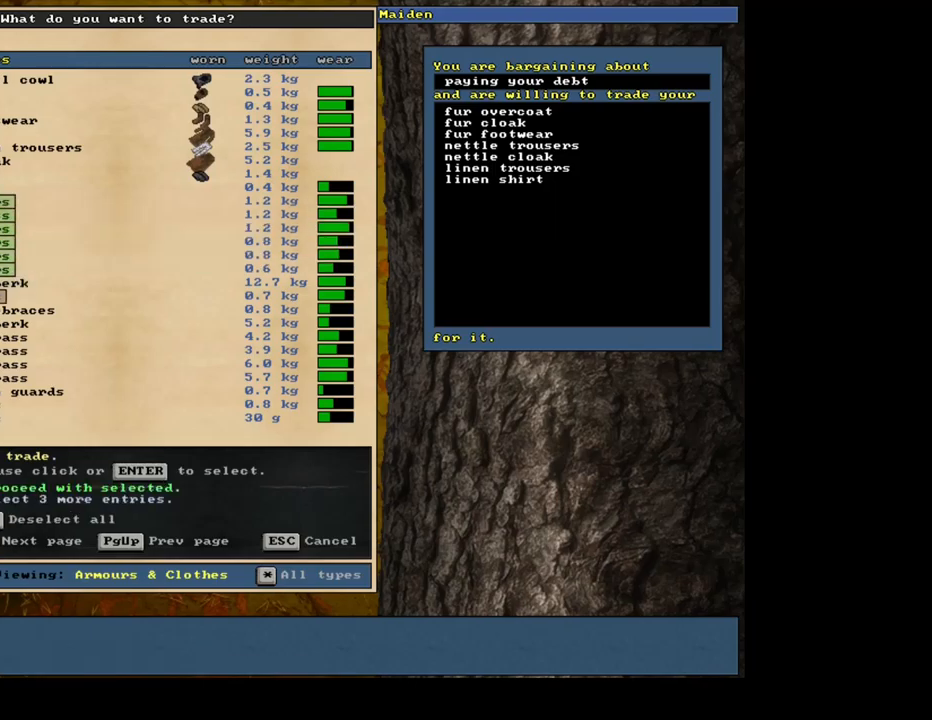
{"keys": ["num6", "return"], "mouse": [], "events": [[467, "return", "down"]]}
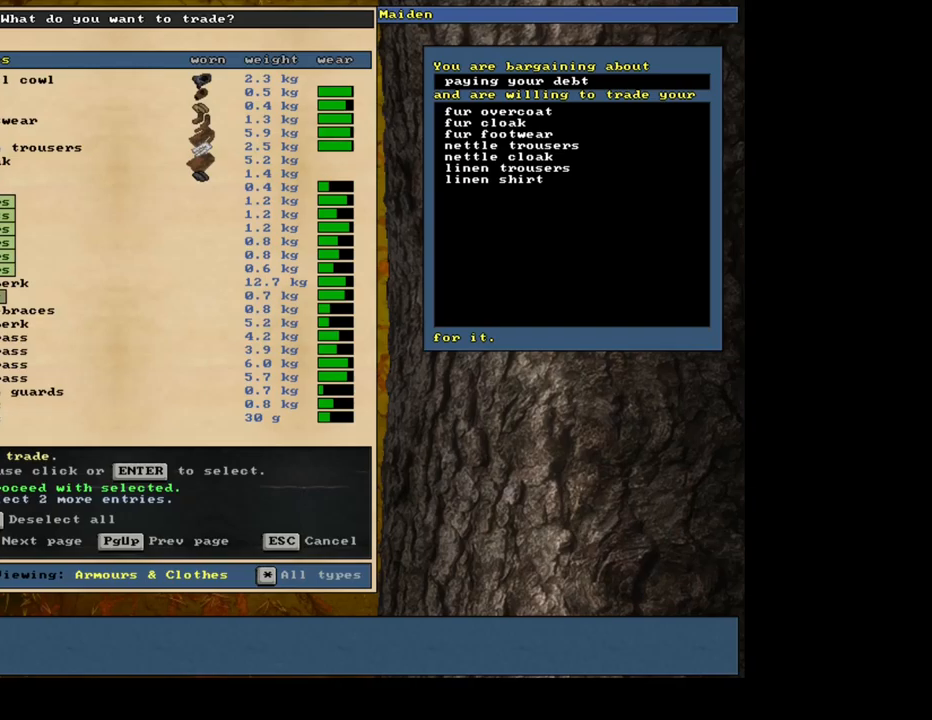
{"keys": ["num6"], "mouse": [], "events": [[50, "return", "up"]]}
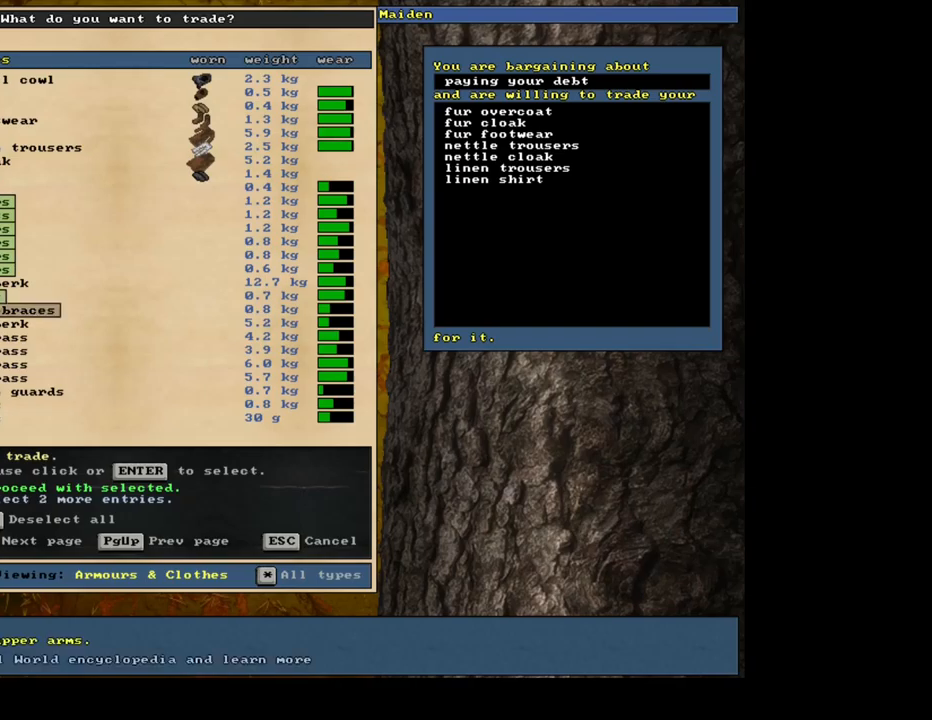
{"keys": ["num6"], "mouse": [], "events": [[384, "space", "down"], [484, "space", "up"]]}
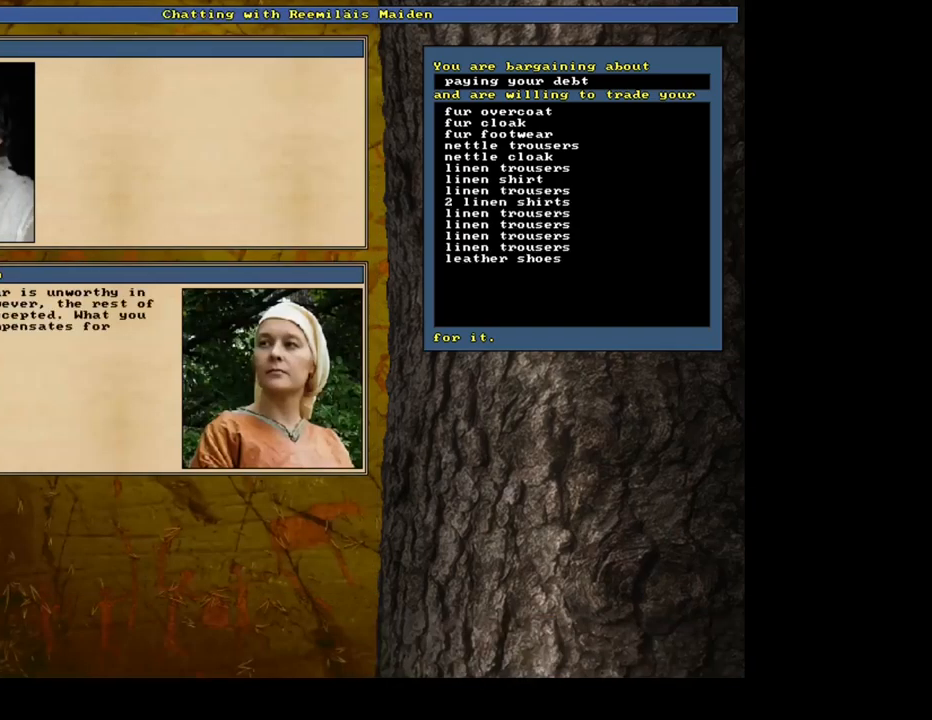
{"keys": ["num6"], "mouse": [], "events": []}
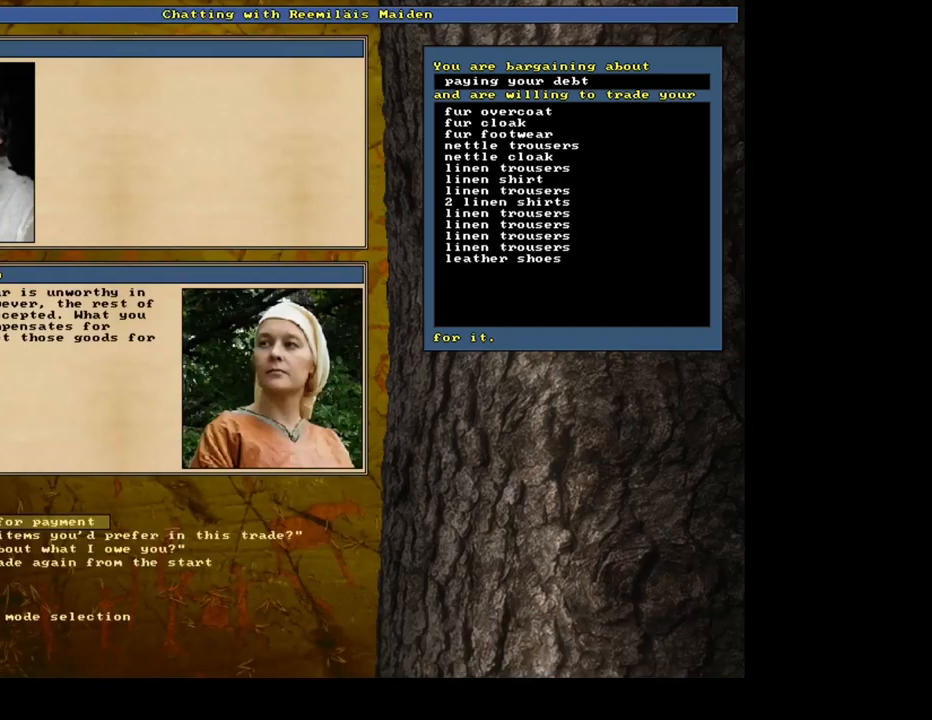
{"keys": ["num6"], "mouse": [], "events": []}
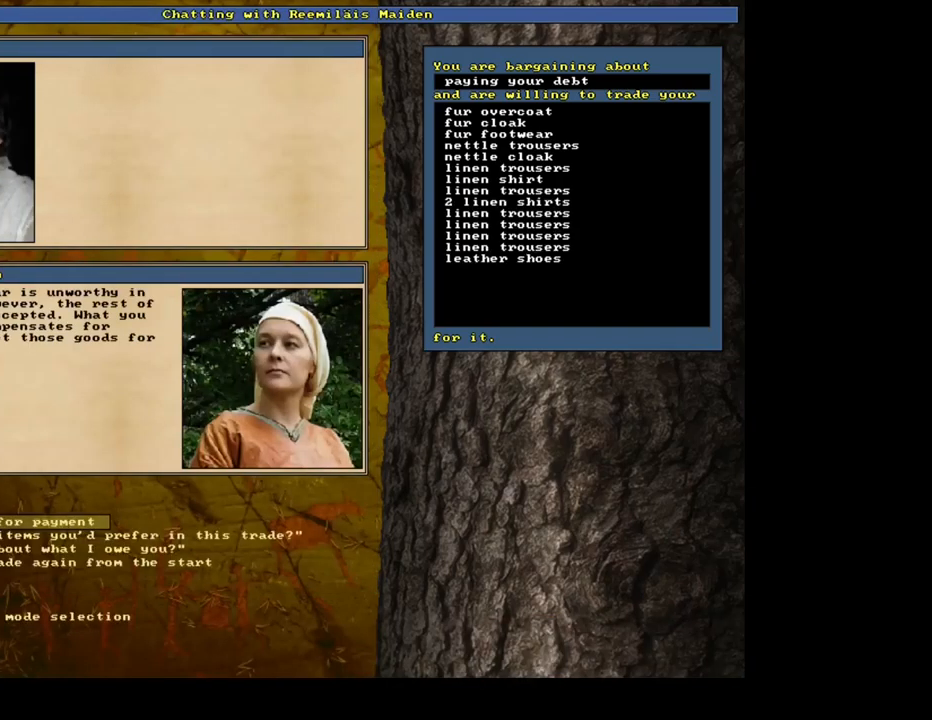
{"keys": ["num6"], "mouse": [], "events": []}
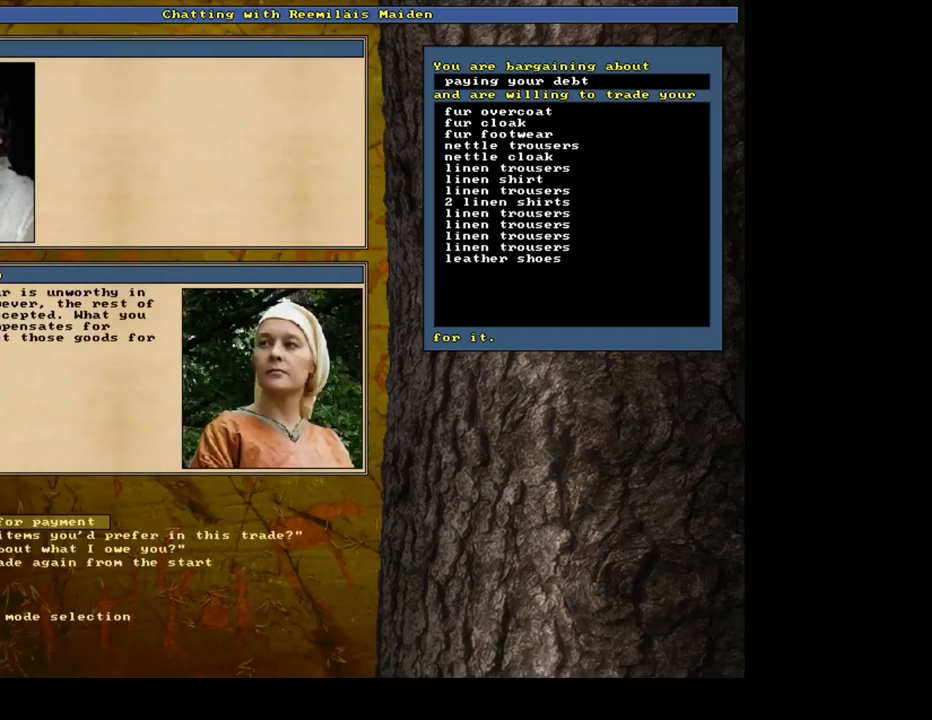
{"keys": ["down", "num6"], "mouse": []}
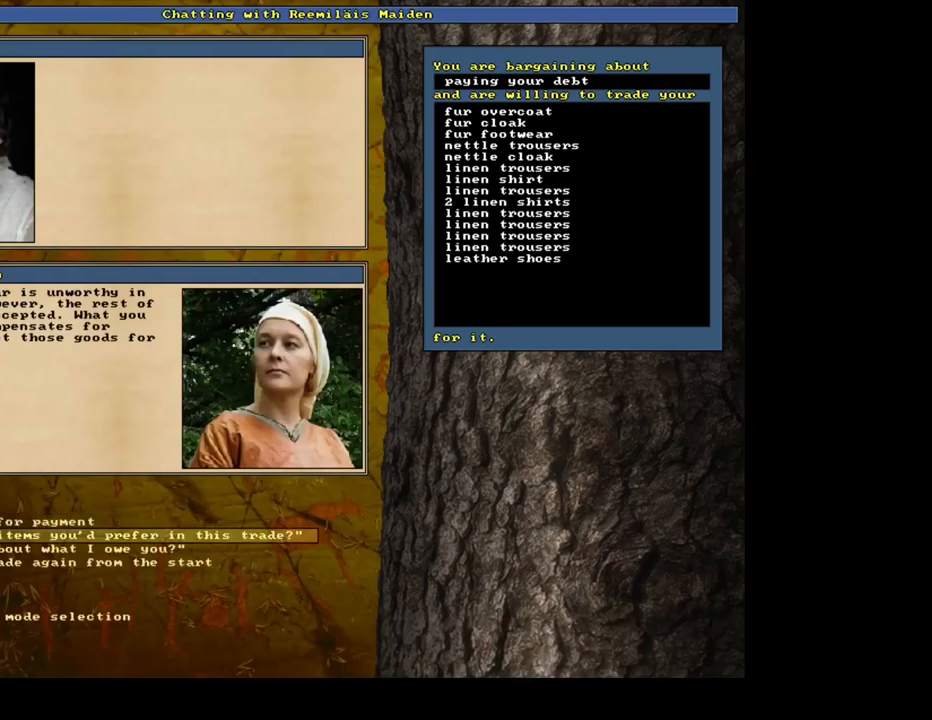
{"keys": ["num6"], "mouse": []}
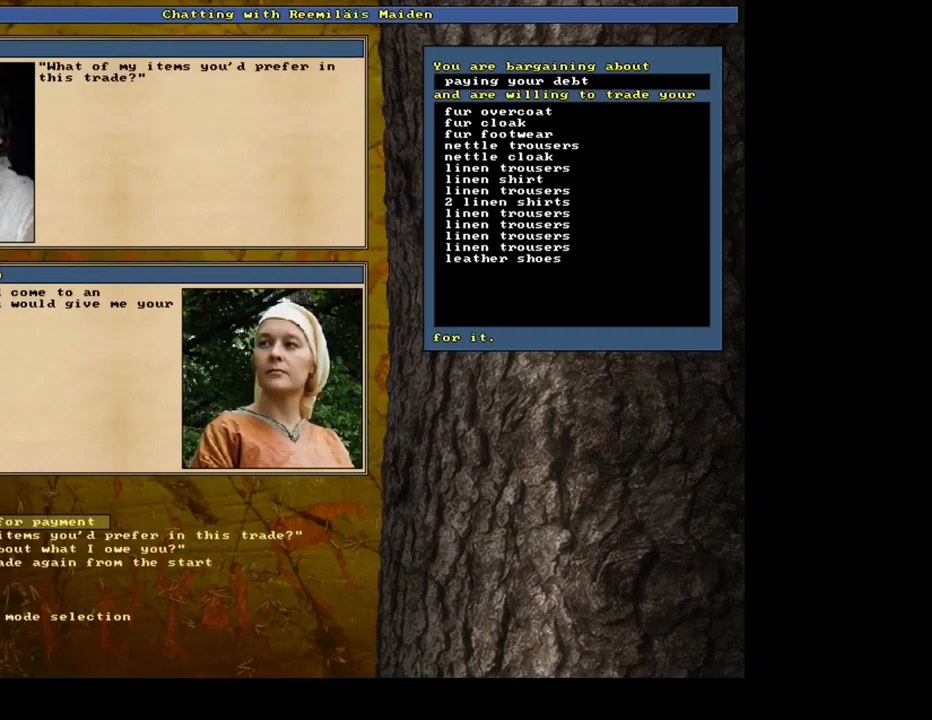
{"keys": ["num6"], "mouse": [], "events": []}
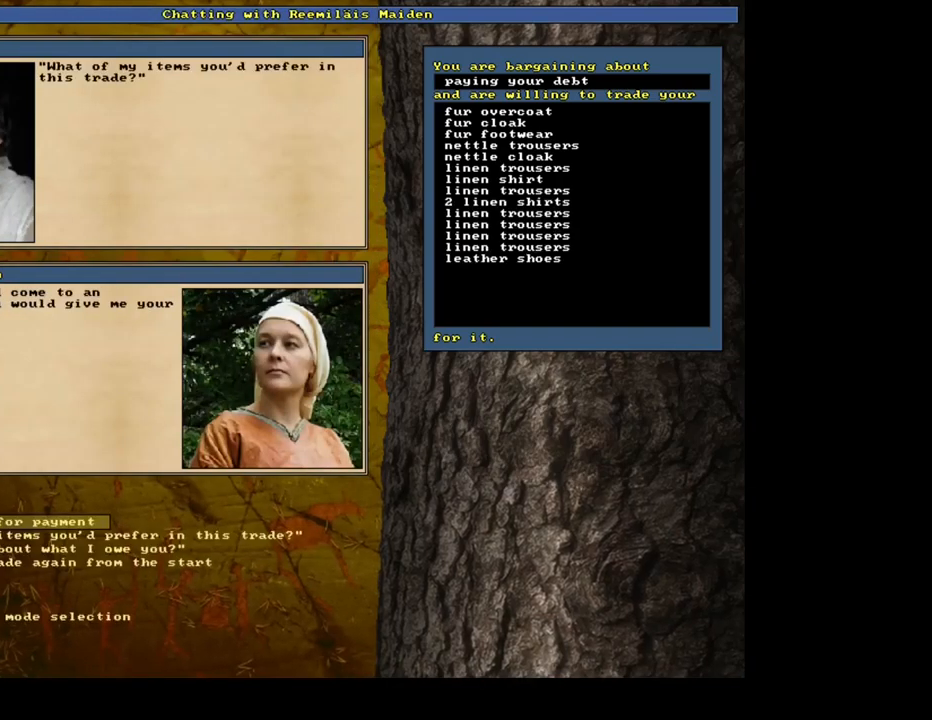
{"keys": ["num6"], "mouse": [], "events": [[334, "return", "down"], [434, "return", "up"]]}
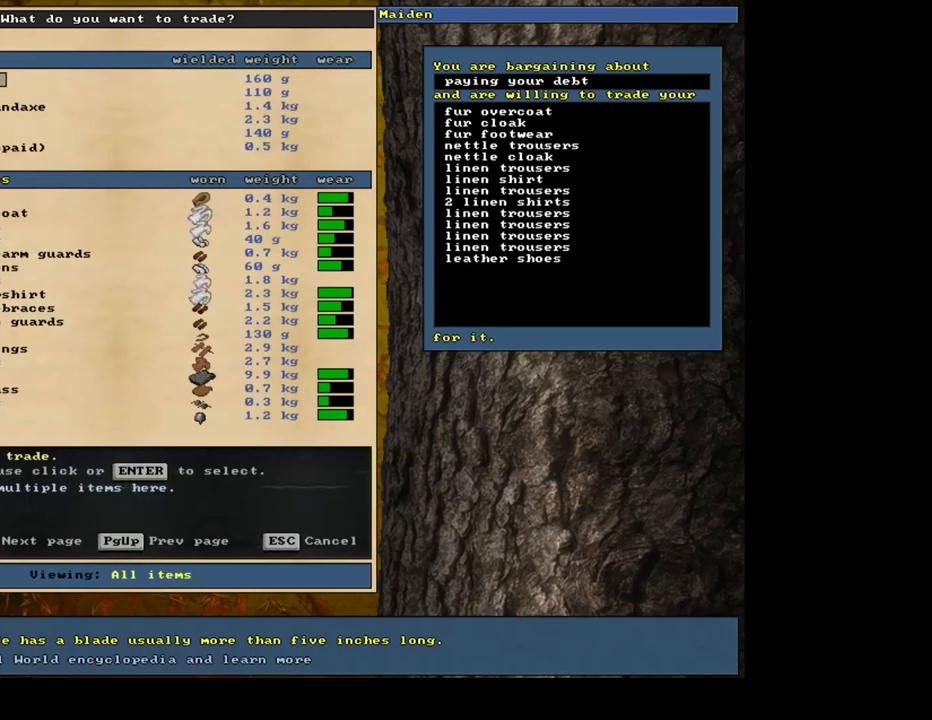
{"keys": ["num6"], "mouse": [], "events": []}
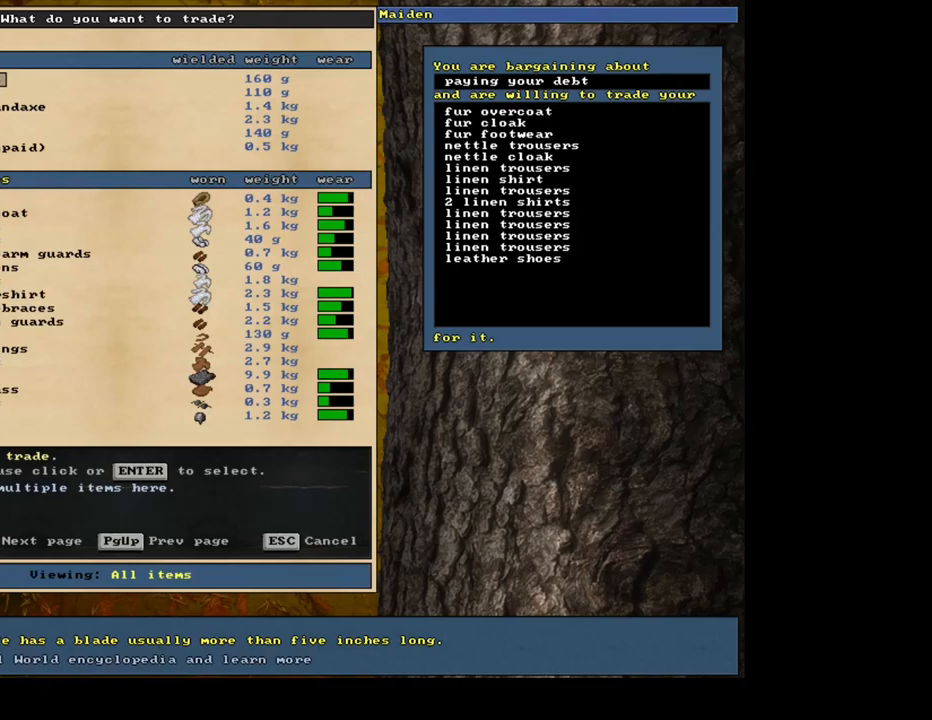
{"keys": ["down", "num6"], "mouse": []}
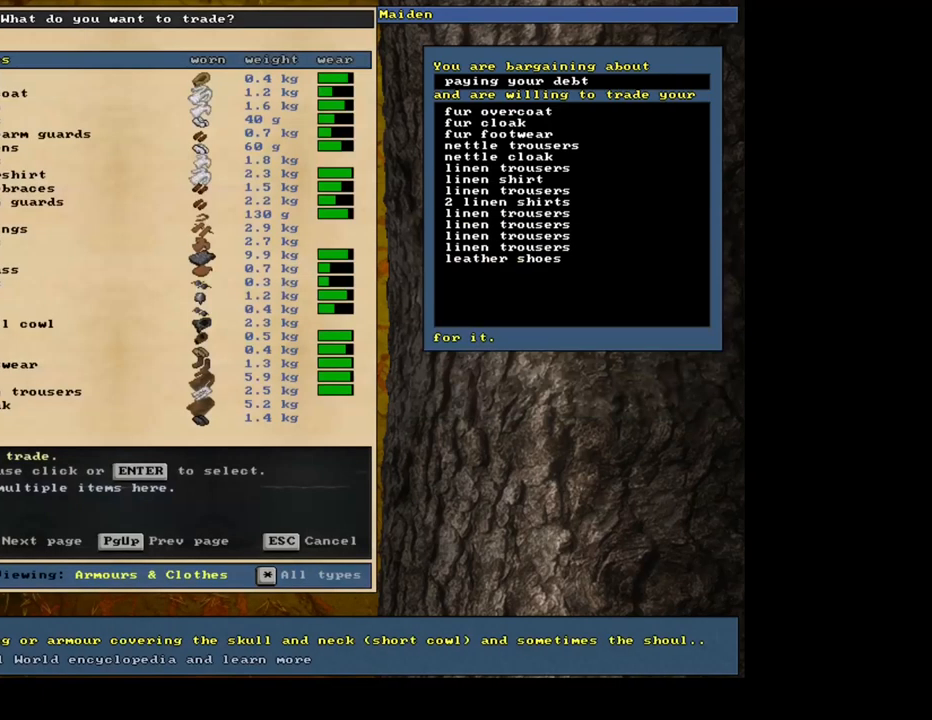
{"keys": ["num6"], "mouse": []}
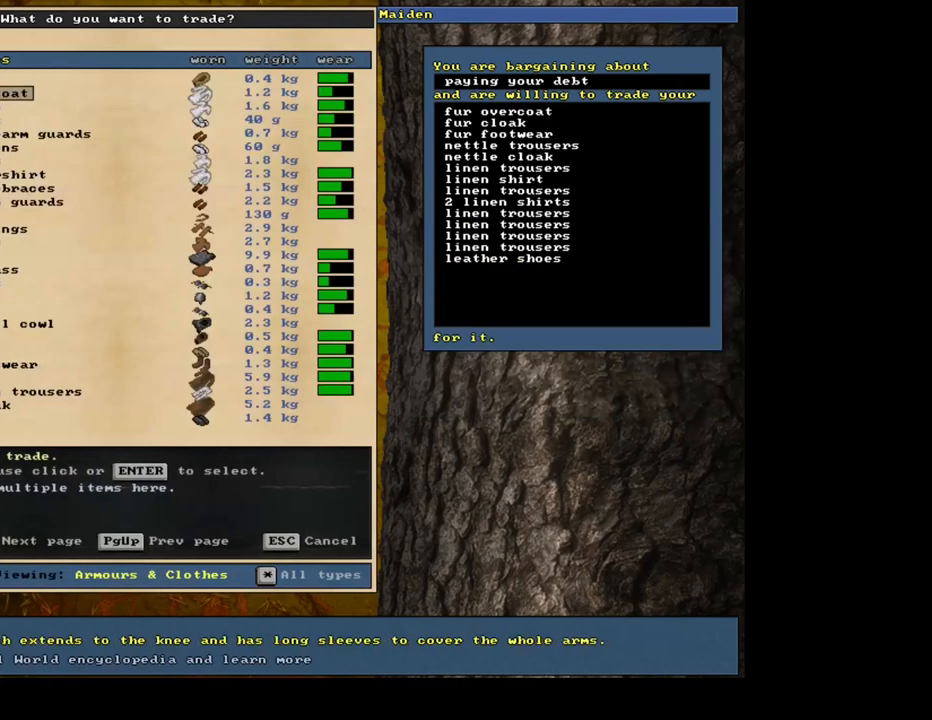
{"keys": ["down", "num6"], "mouse": []}
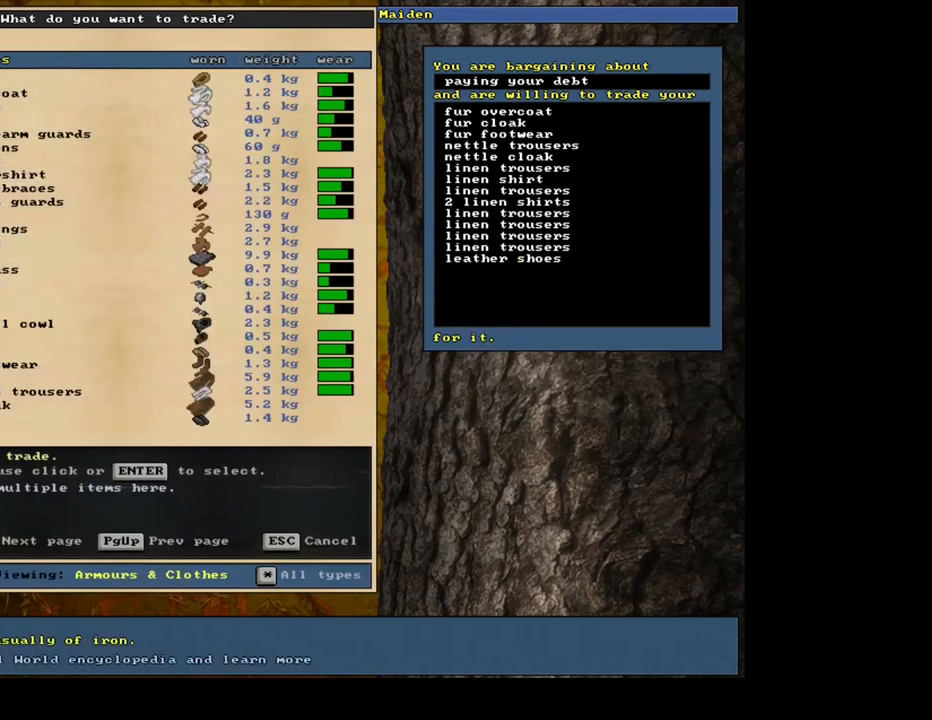
{"keys": ["num6"], "mouse": []}
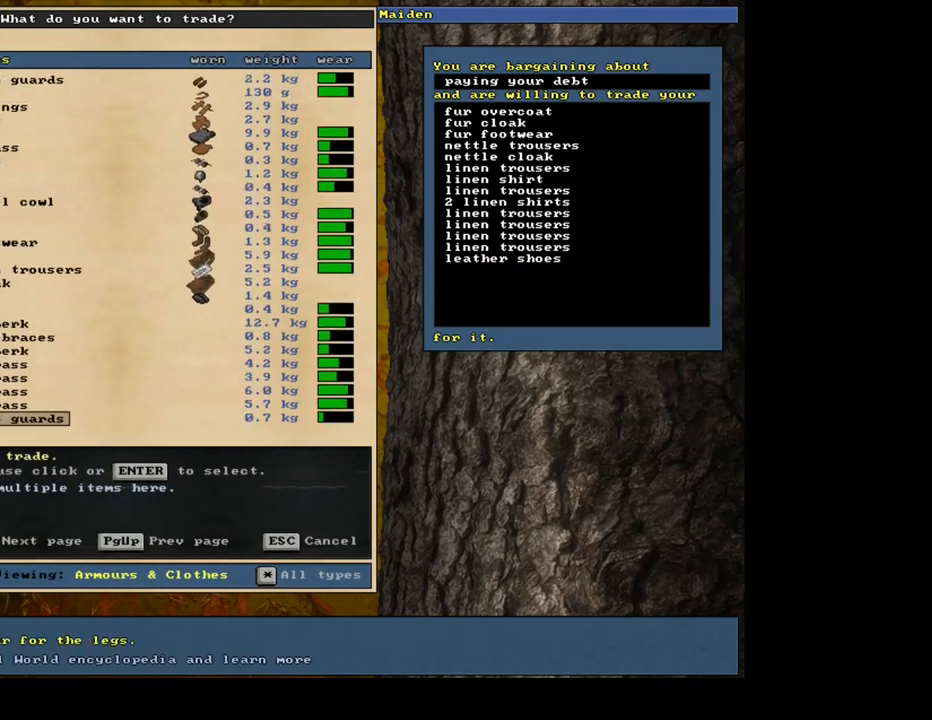
{"keys": ["num6", "up"], "mouse": []}
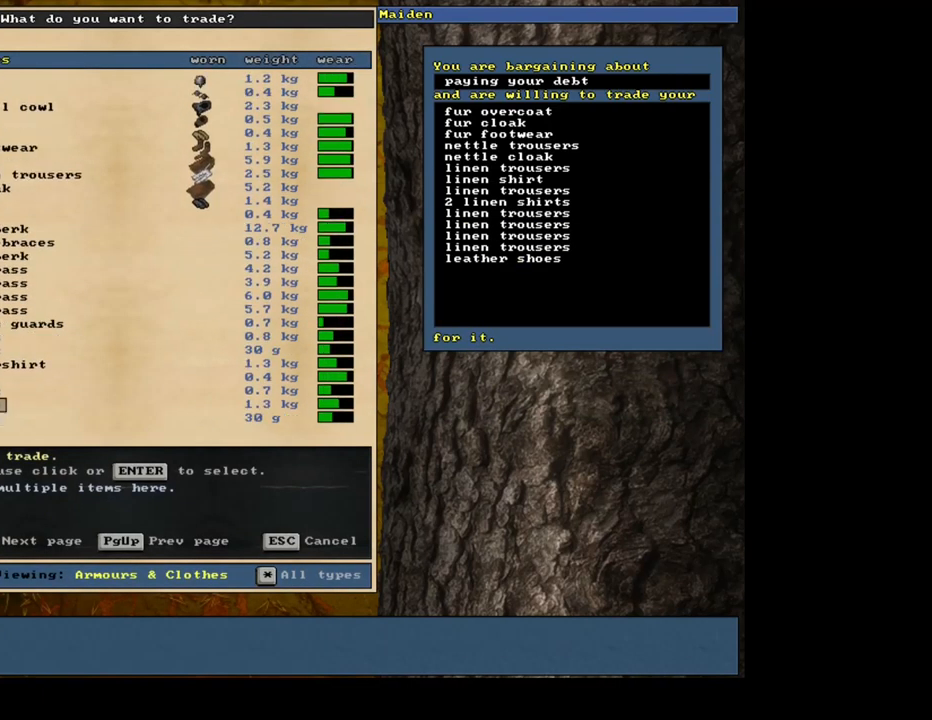
{"keys": ["num6", "up"], "mouse": [], "events": []}
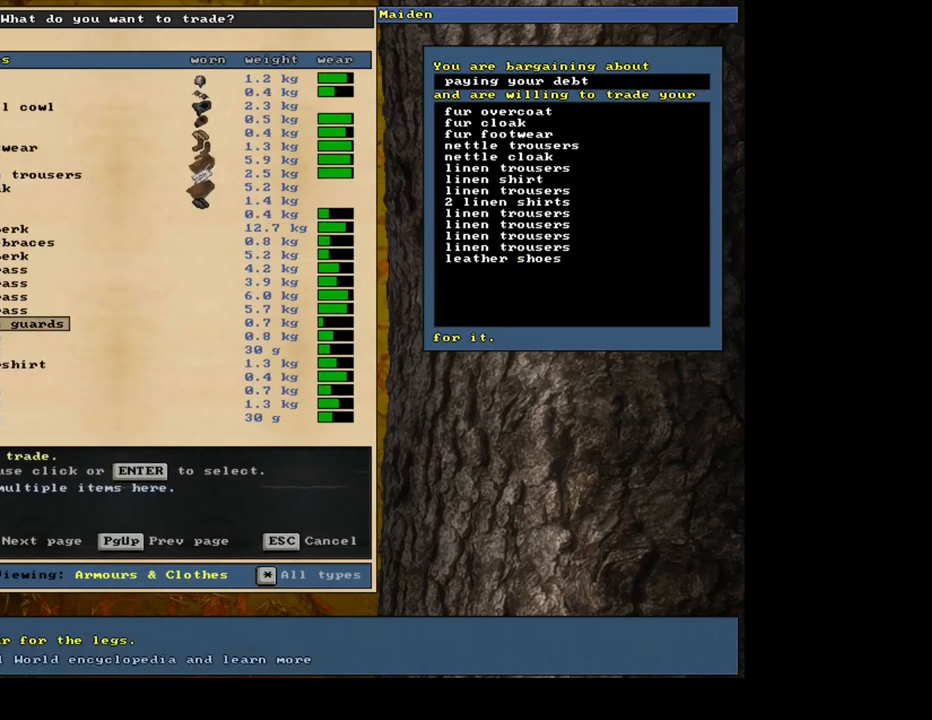
{"keys": ["down", "num6"], "mouse": []}